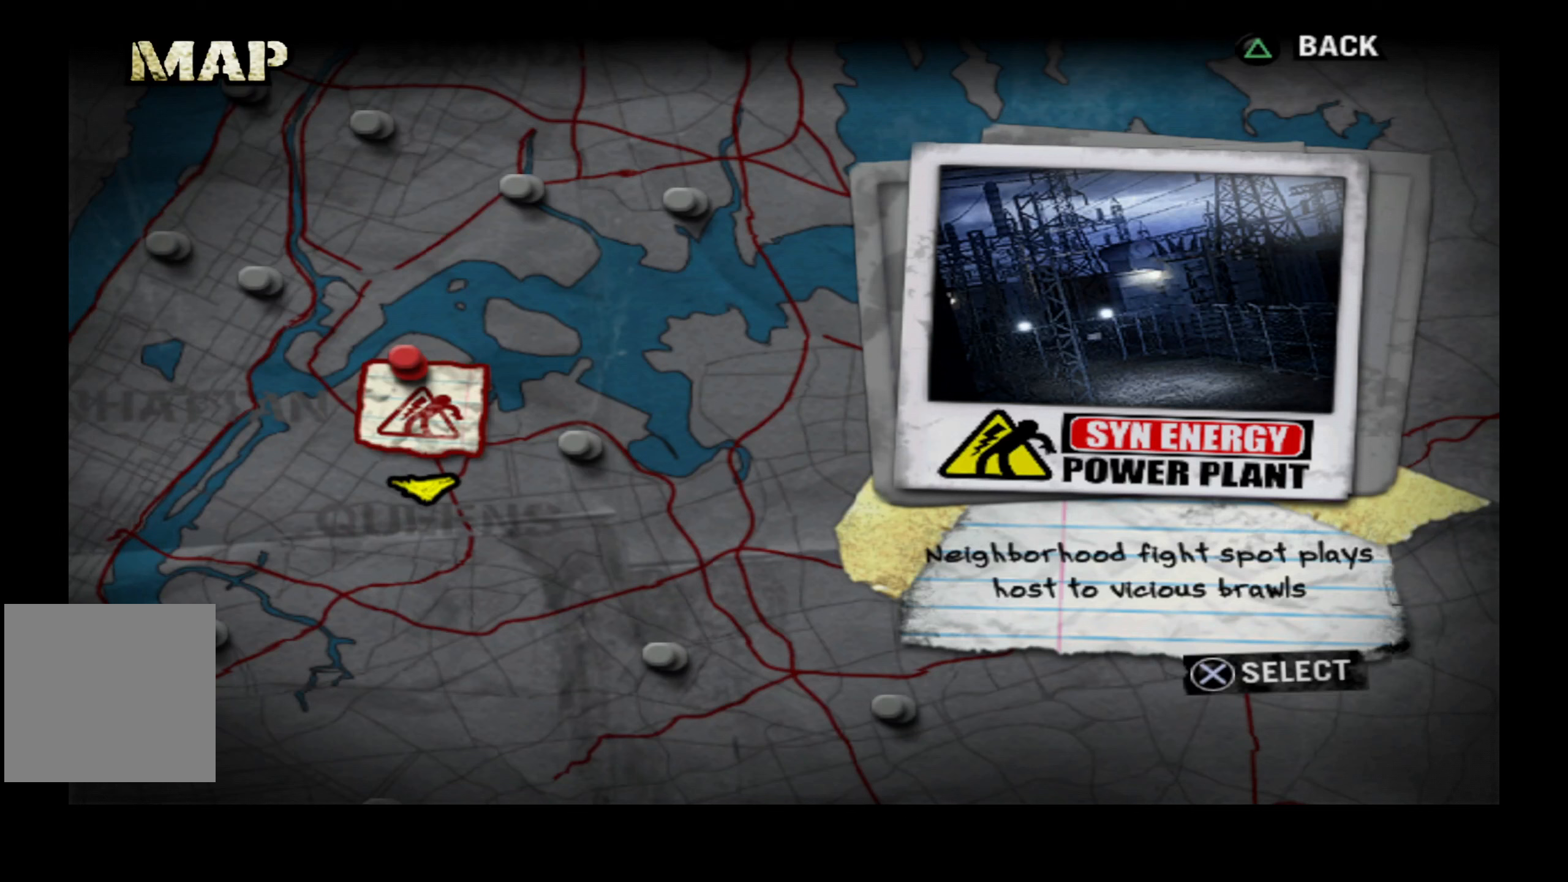
Gameplay with a controller (Xbox layout); each line is a JSON object with the inputs held at the frame after it. "events" lists button and stick changes between this image and that frame as [ms after this image, input, new state], when the widget could be followed in between. Not read: left_stick.
{"buttons": [], "right_stick": "center", "events": []}
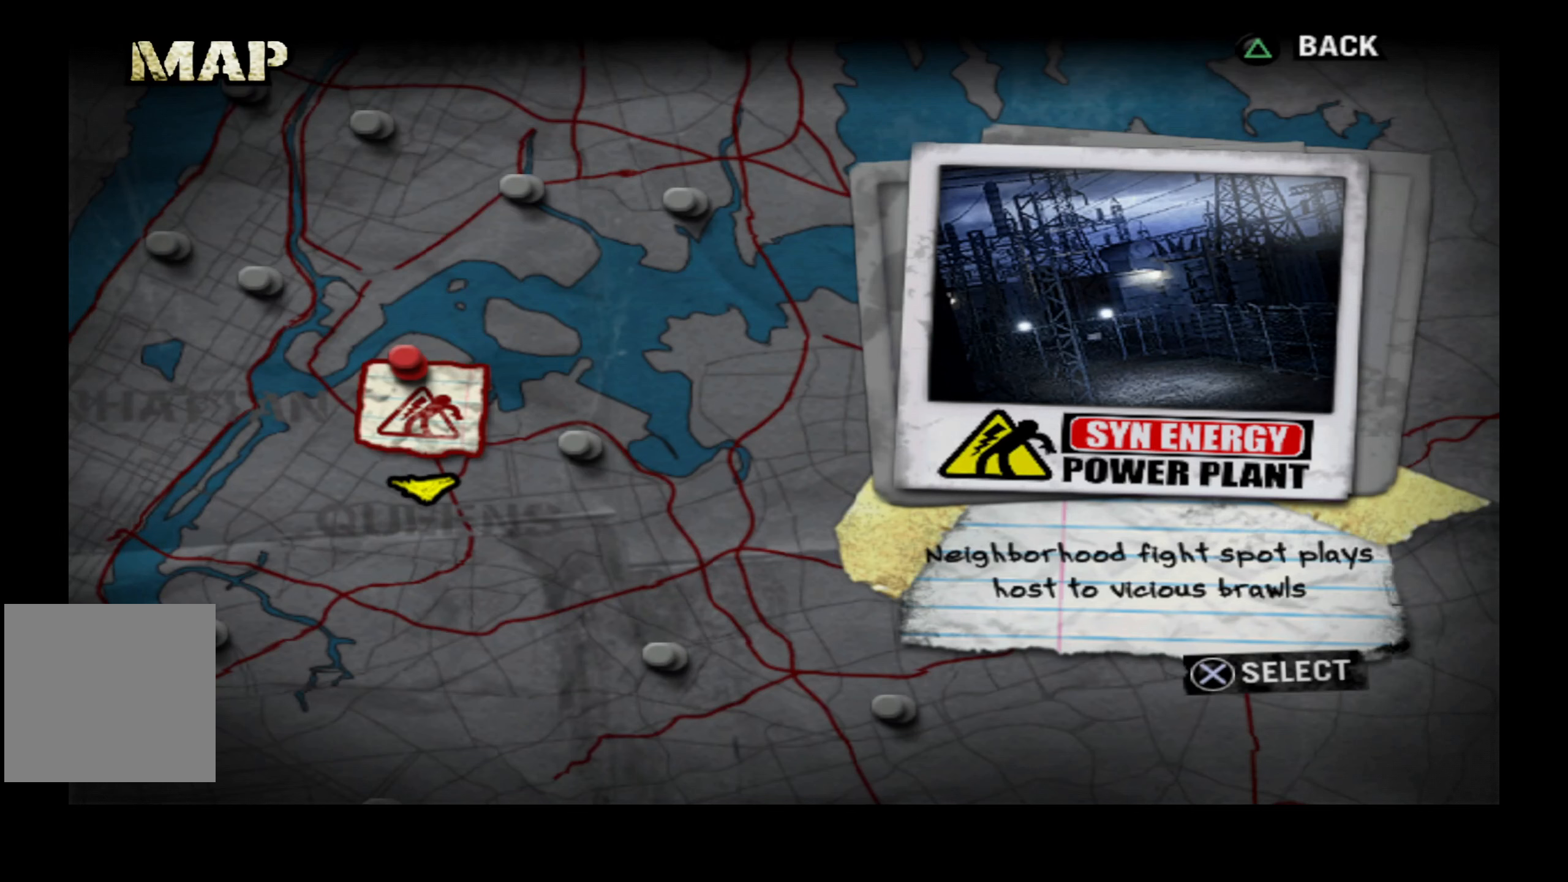
{"buttons": [], "right_stick": "center", "events": []}
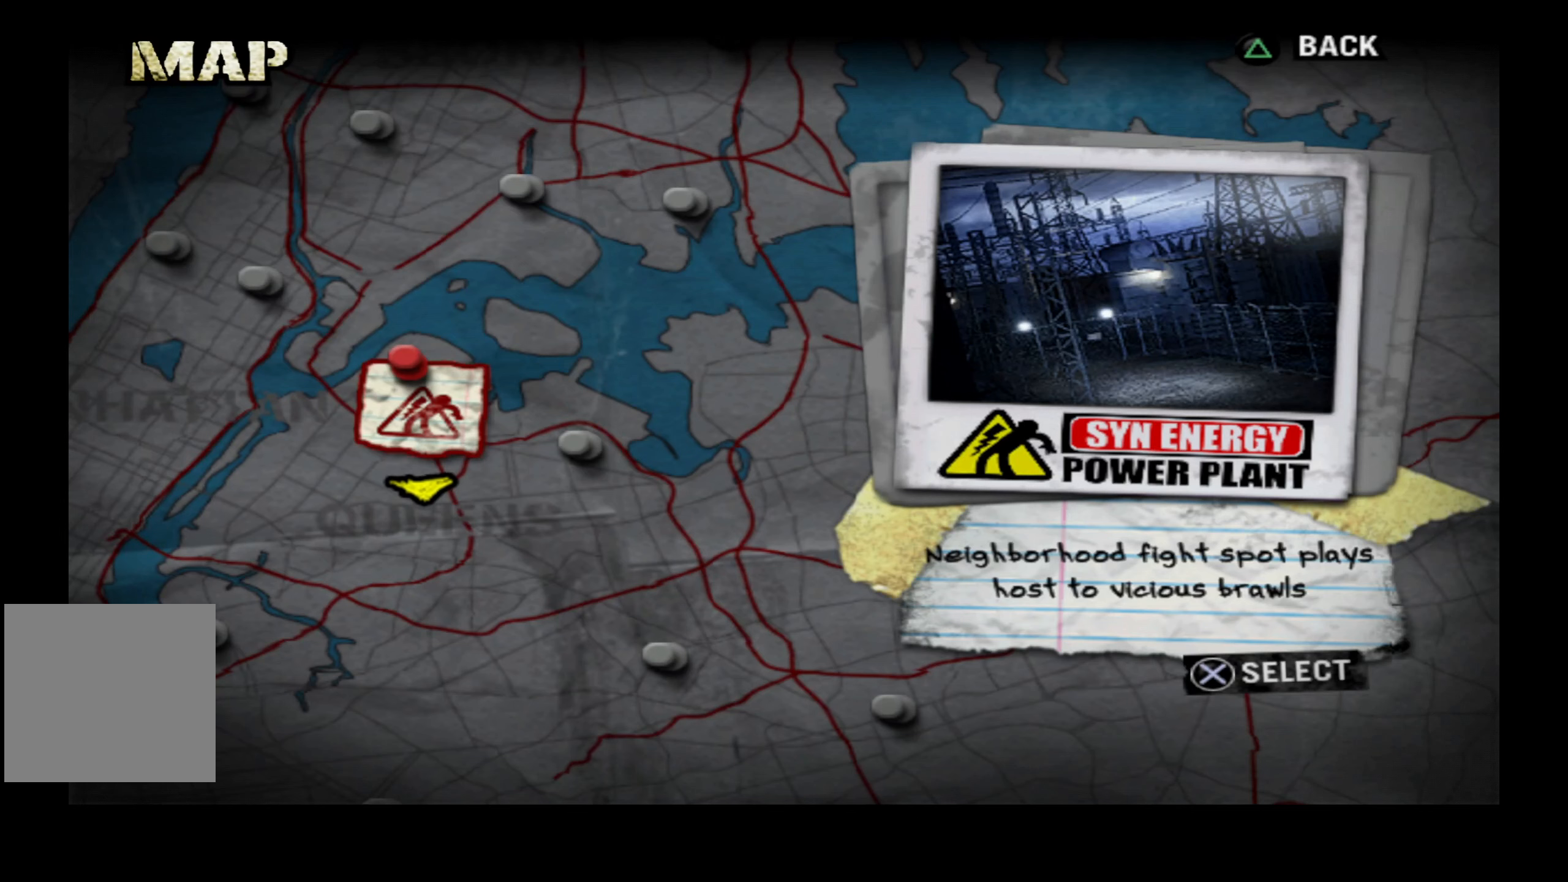
{"buttons": [], "right_stick": "center", "events": []}
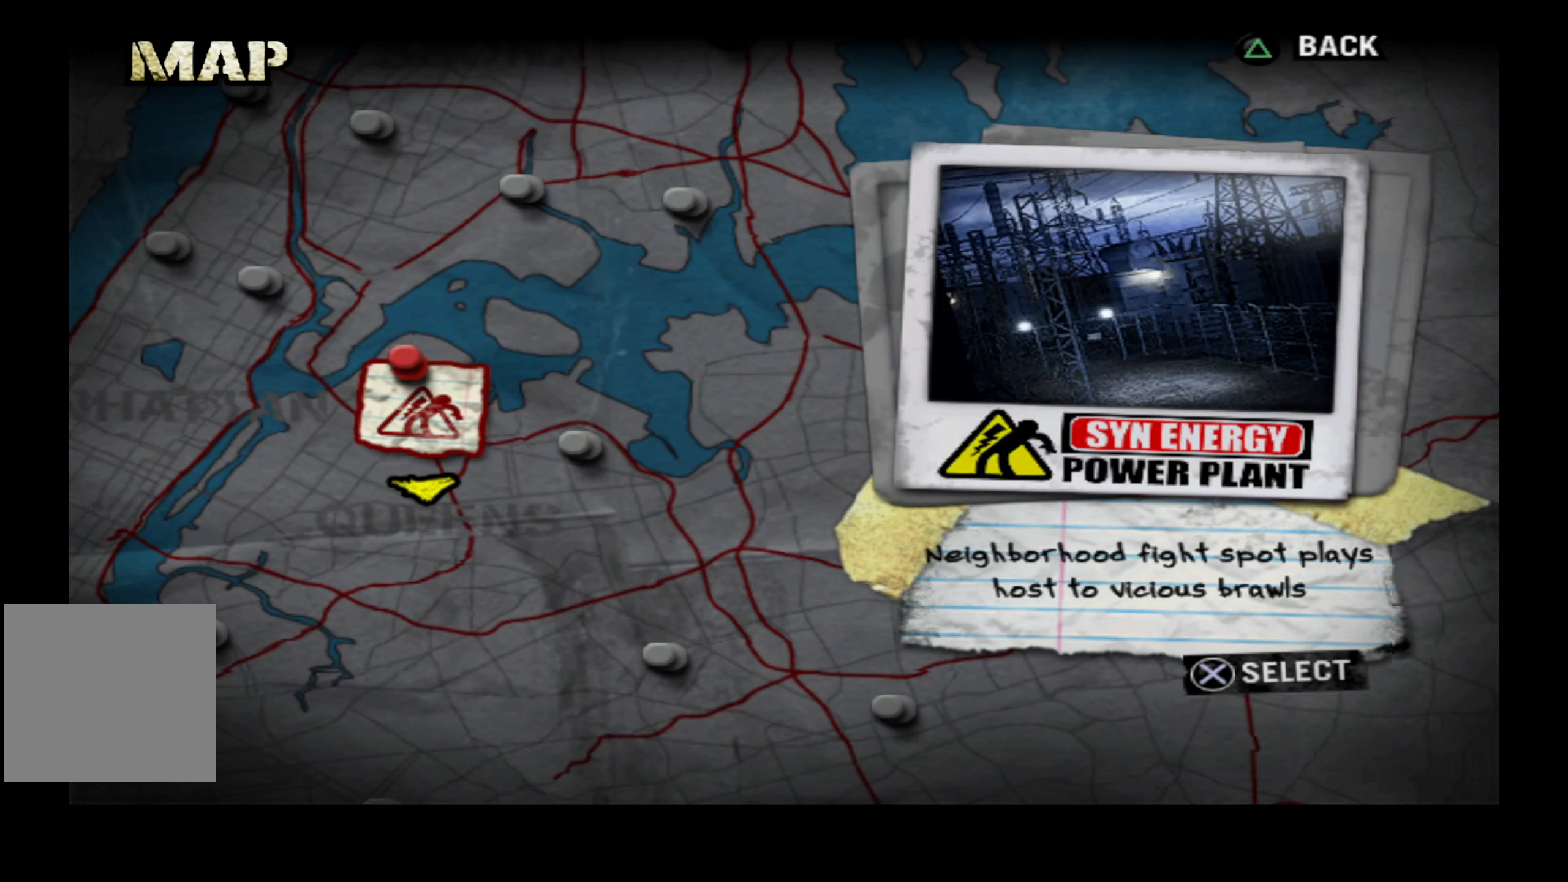
{"buttons": [], "right_stick": "center", "events": [[50, "A", "down"], [150, "A", "up"]]}
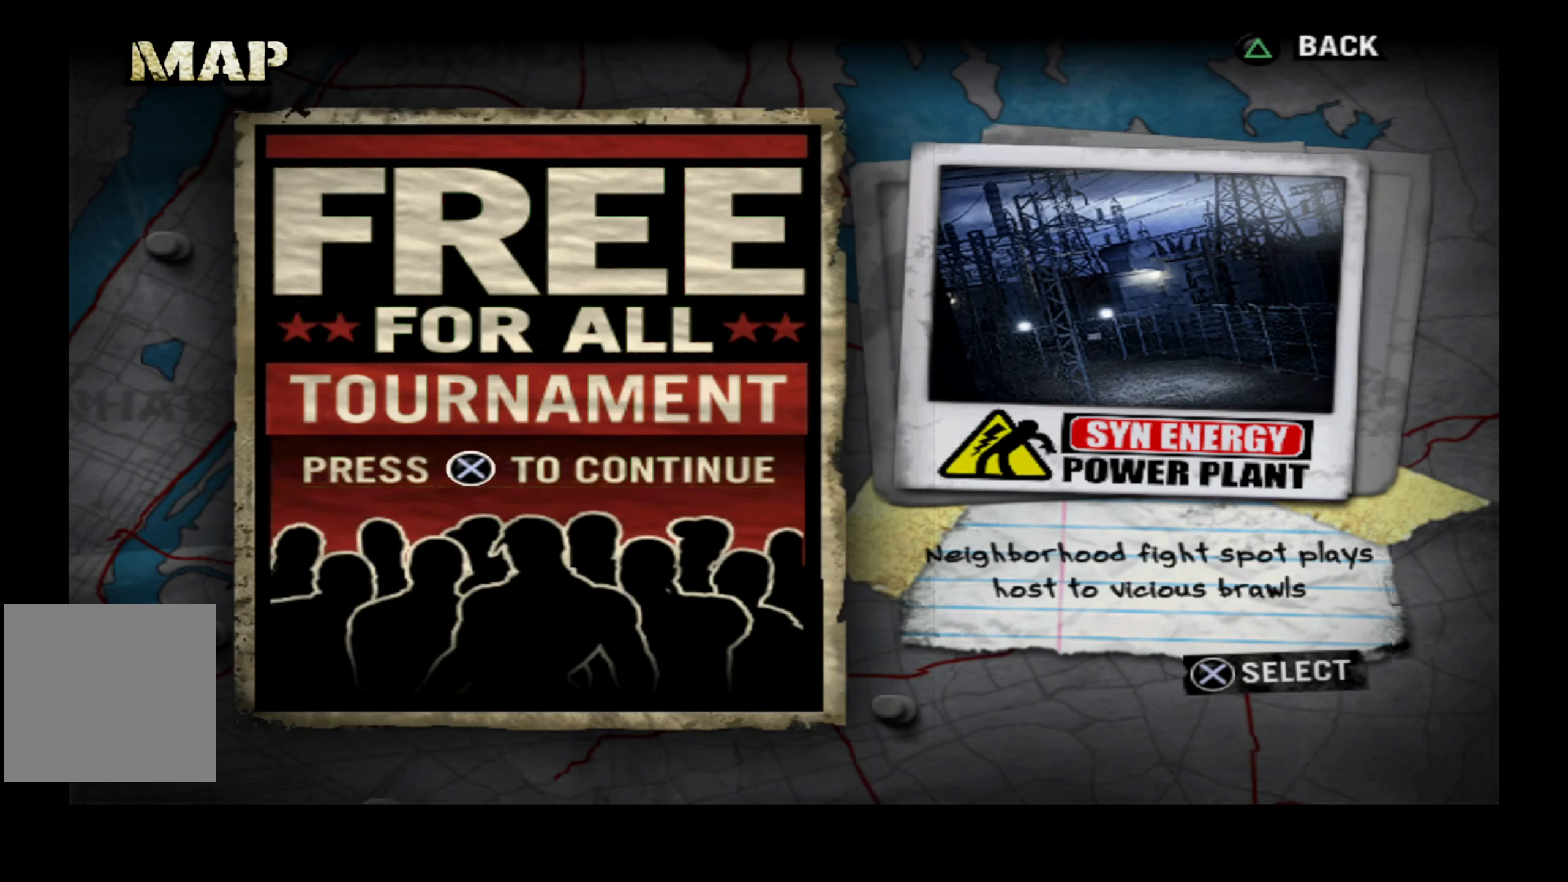
{"buttons": [], "right_stick": "center", "events": []}
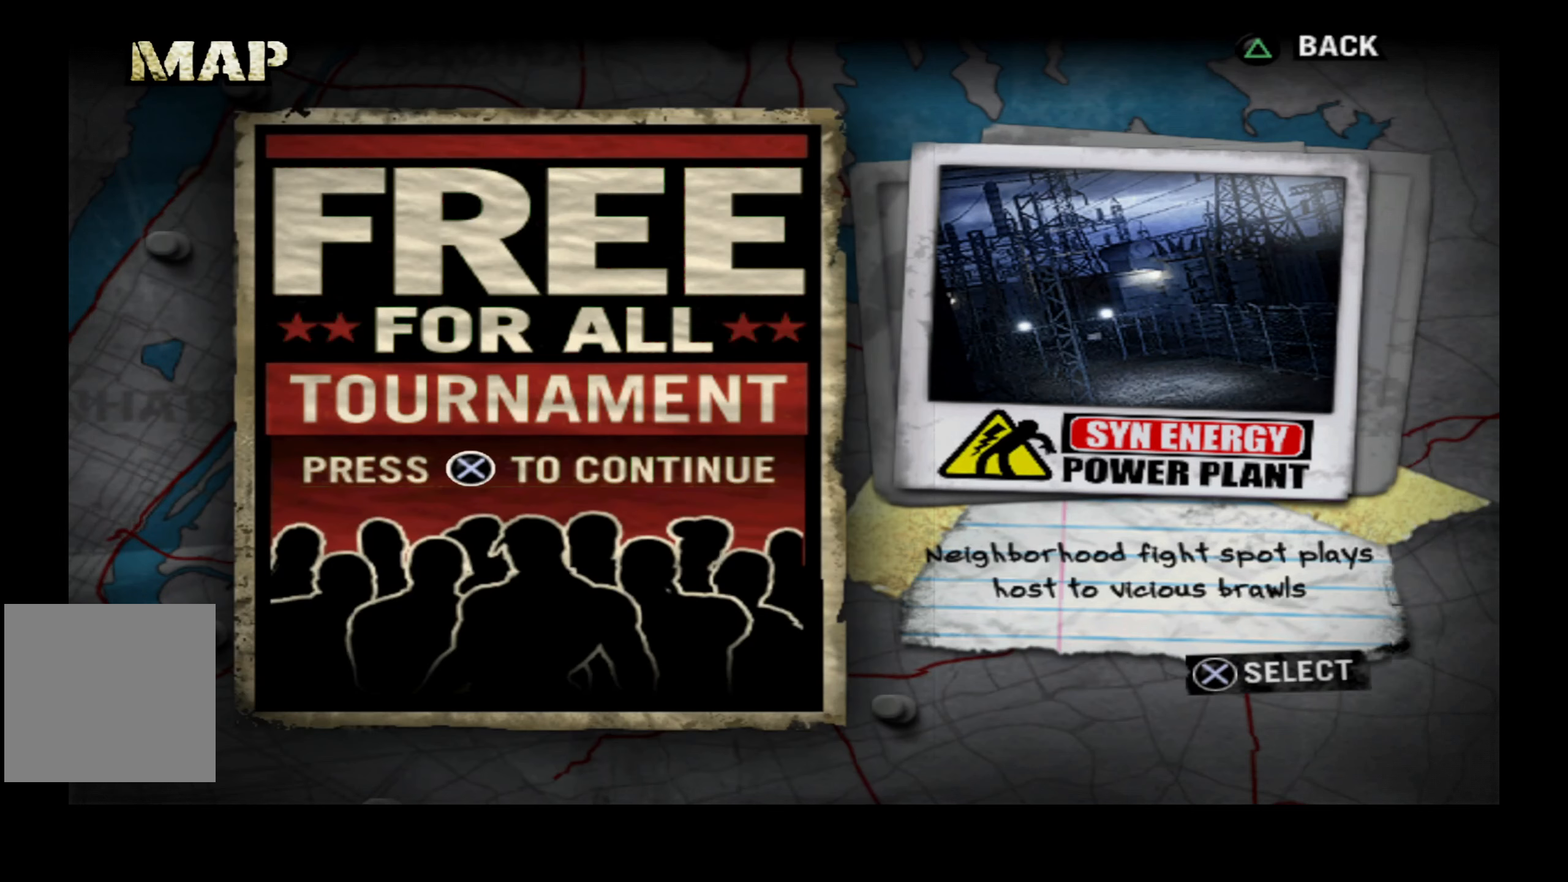
{"buttons": [], "right_stick": "center", "events": []}
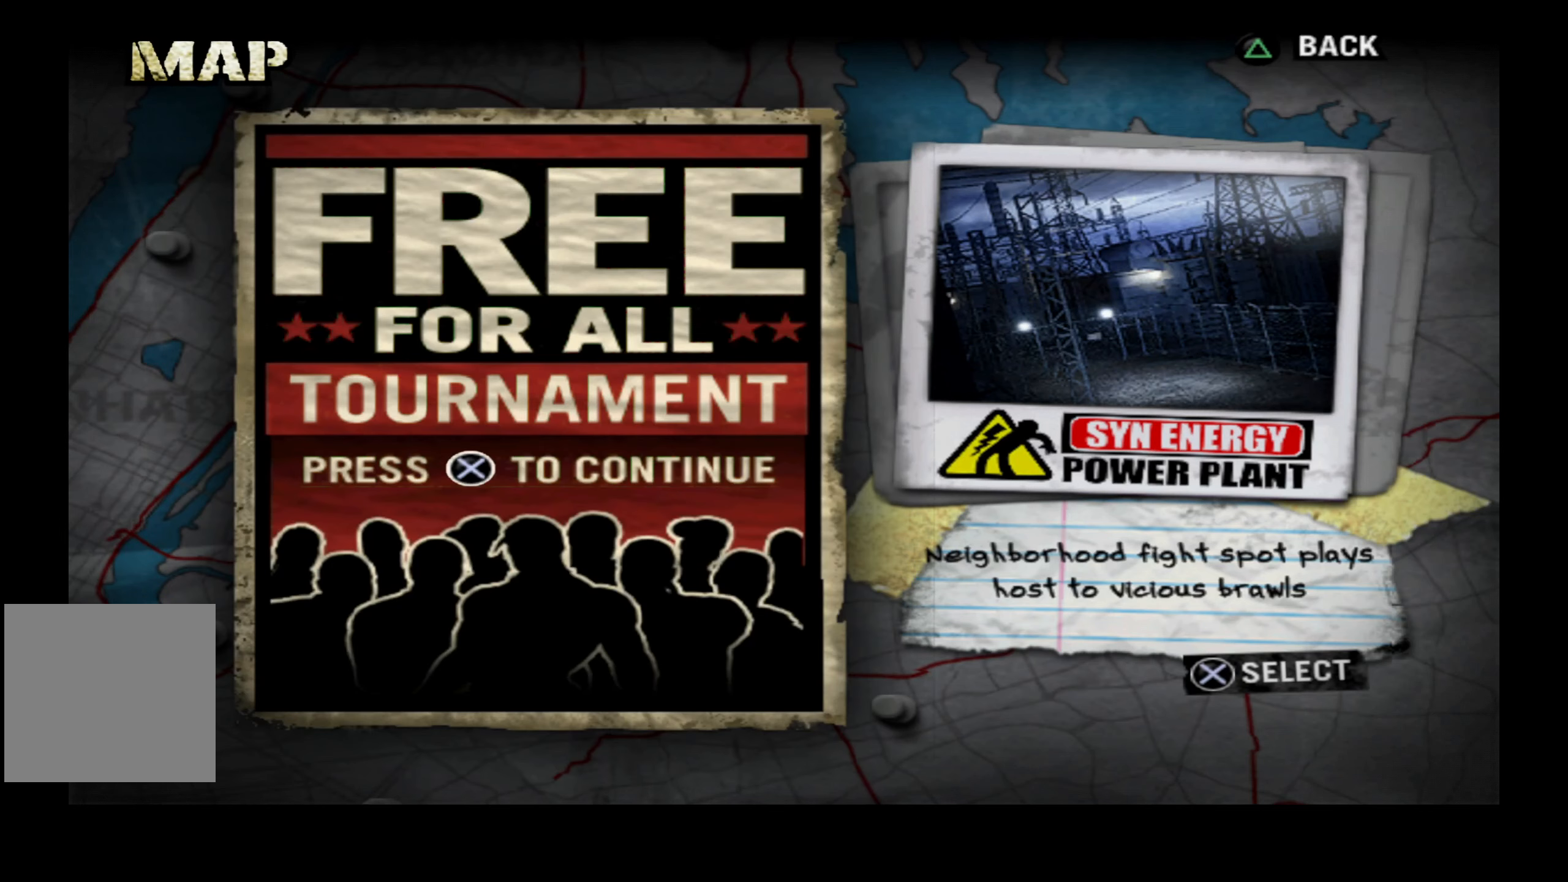
{"buttons": [], "right_stick": "center", "events": []}
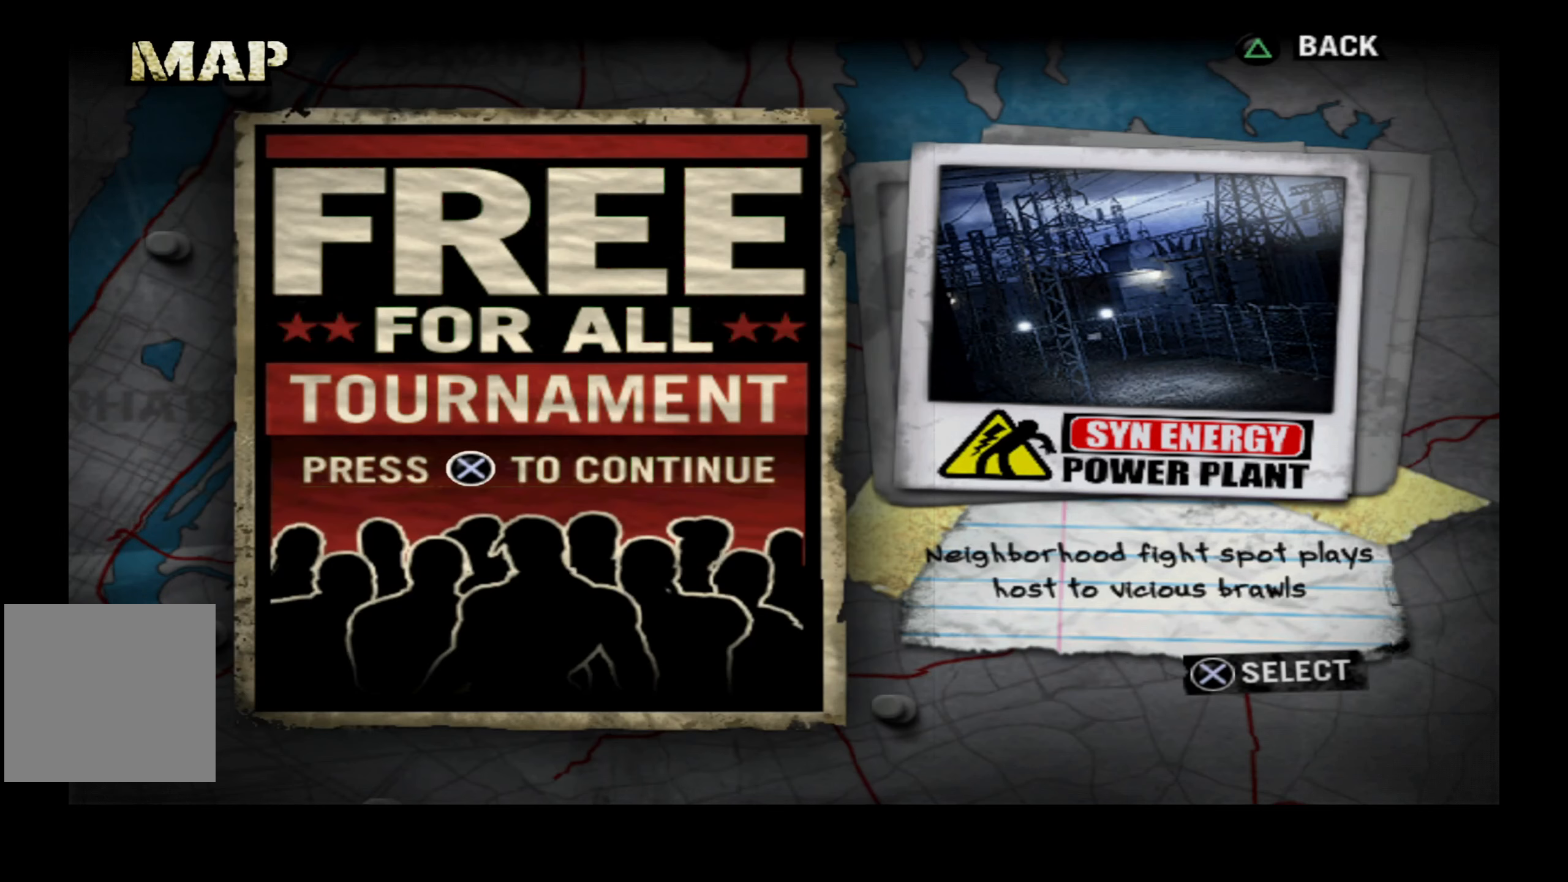
{"buttons": [], "right_stick": "center", "events": [[133, "A", "down"], [233, "A", "up"]]}